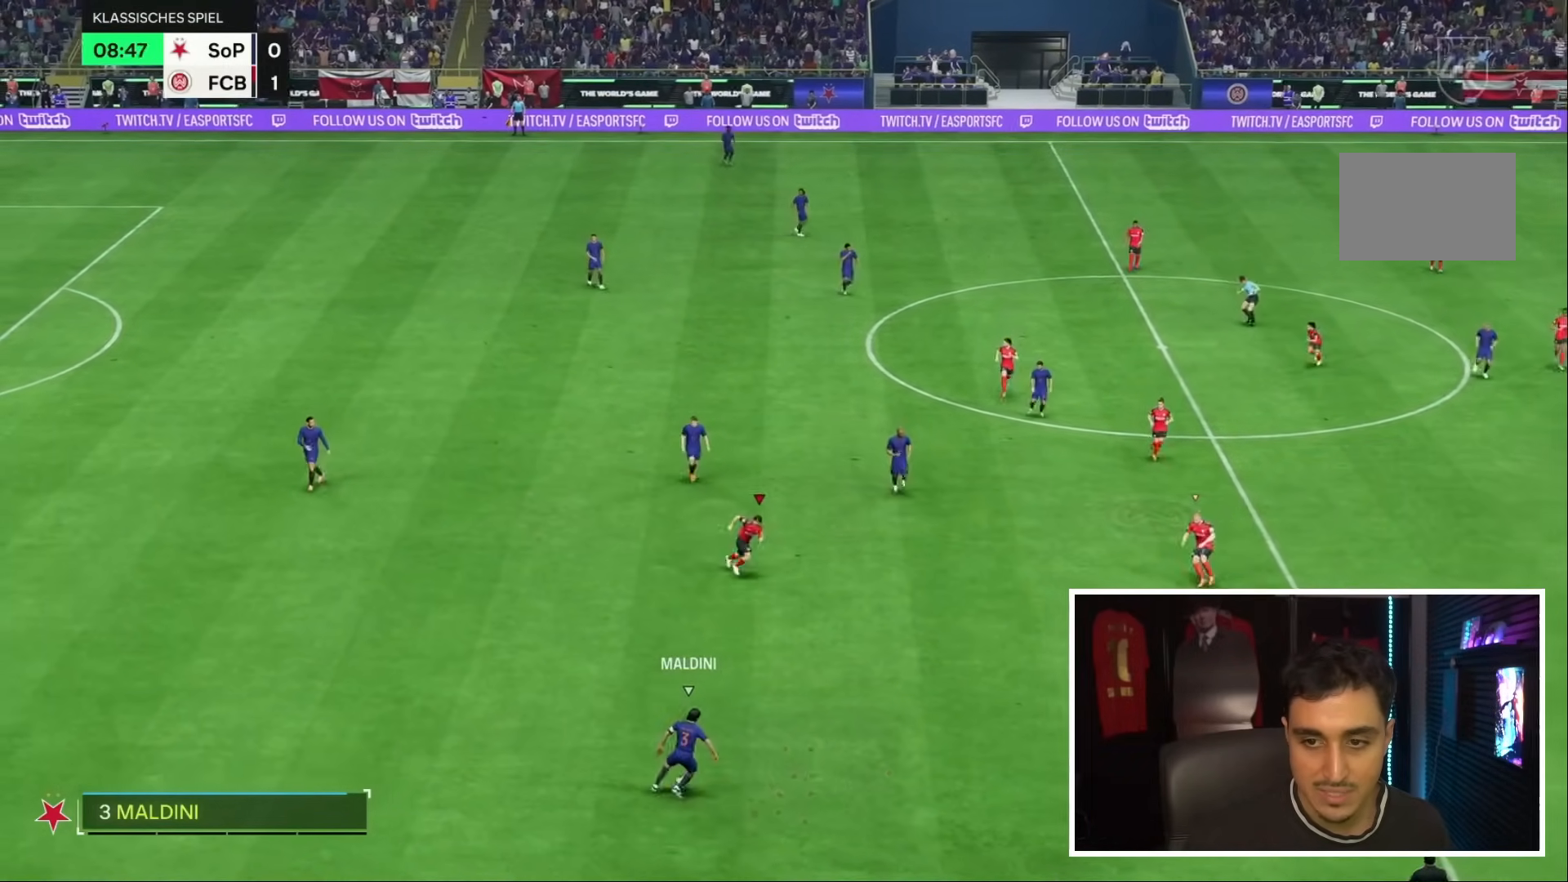
Gameplay with a controller (PlayStation layout); each line is a JSON object with the inputs held at the frame after it. "events" lists button and stick changes between this image and that frame as [ms after this image, input, new state], when the widget could be followed in between. Not read: L3 R3.
{"buttons": ["R1"], "left_stick": "down", "right_stick": "right", "events": [[17, "R1", "up"], [50, "left_stick", "down"], [167, "L2", "down"], [383, "R1", "down"], [383, "right_stick", "right"], [417, "L2", "up"]]}
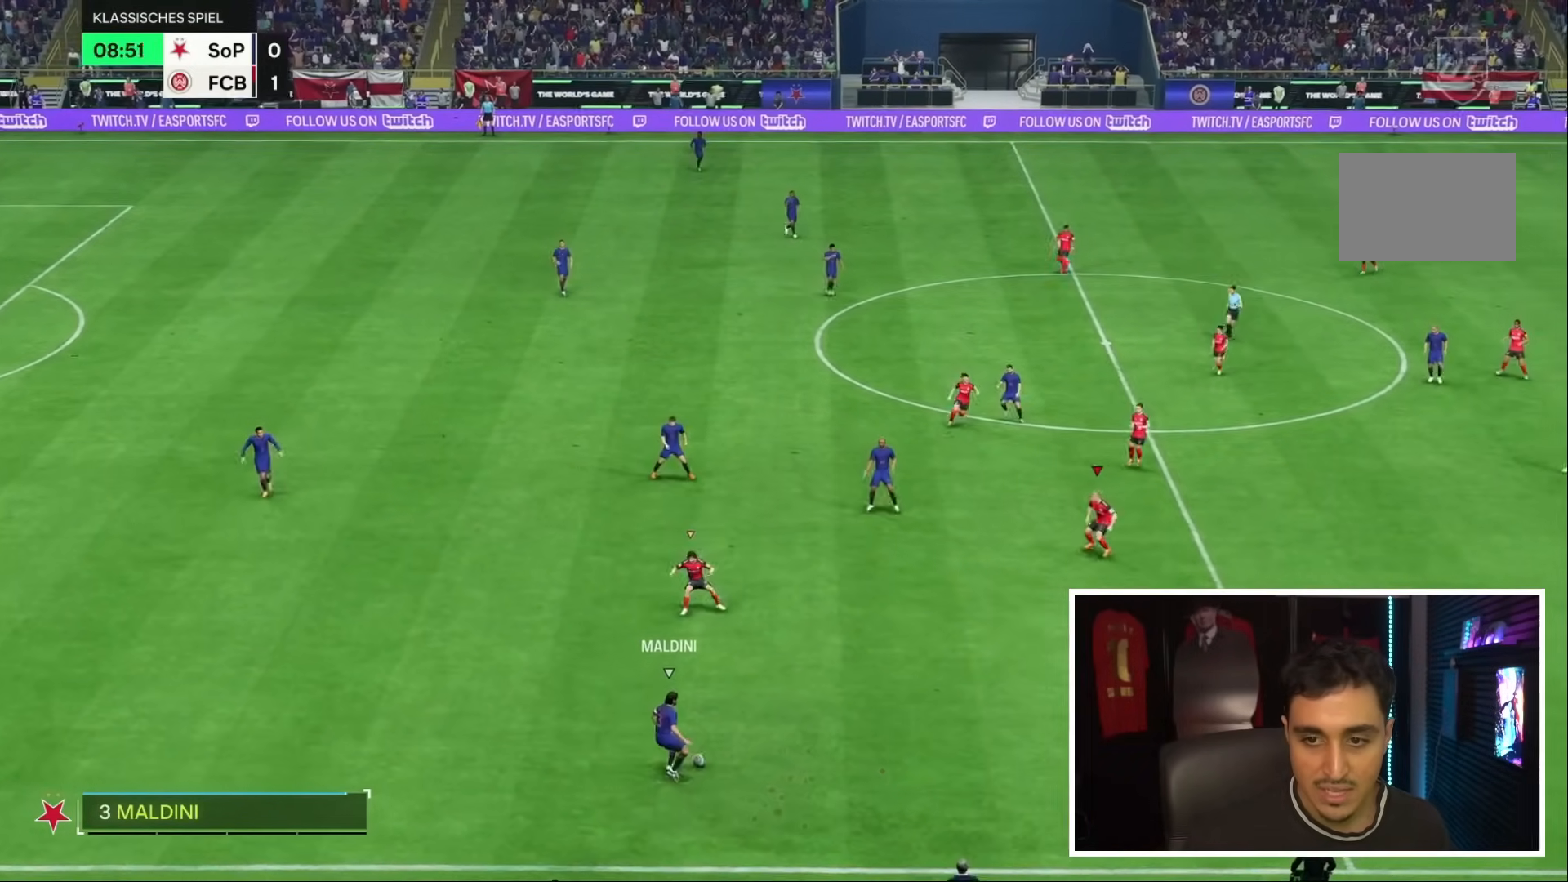
{"buttons": ["R1"], "left_stick": "down-right", "right_stick": "center", "events": [[33, "right_stick", "center"], [300, "left_stick", "down-right"]]}
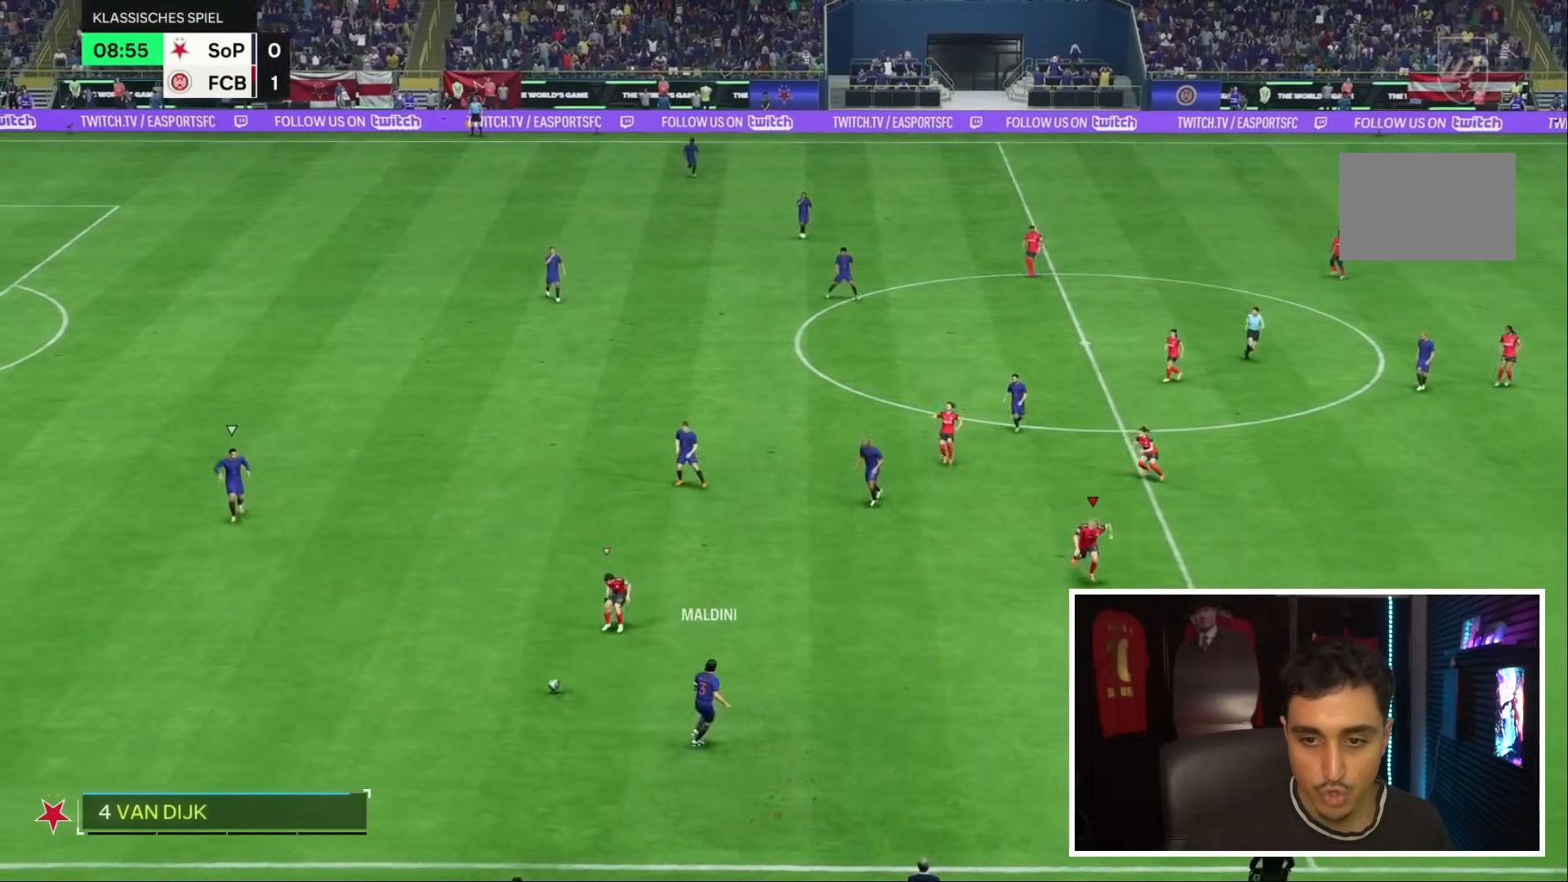
{"buttons": ["R1"], "left_stick": "left", "right_stick": "center", "events": [[133, "left_stick", "down"], [433, "left_stick", "left"]]}
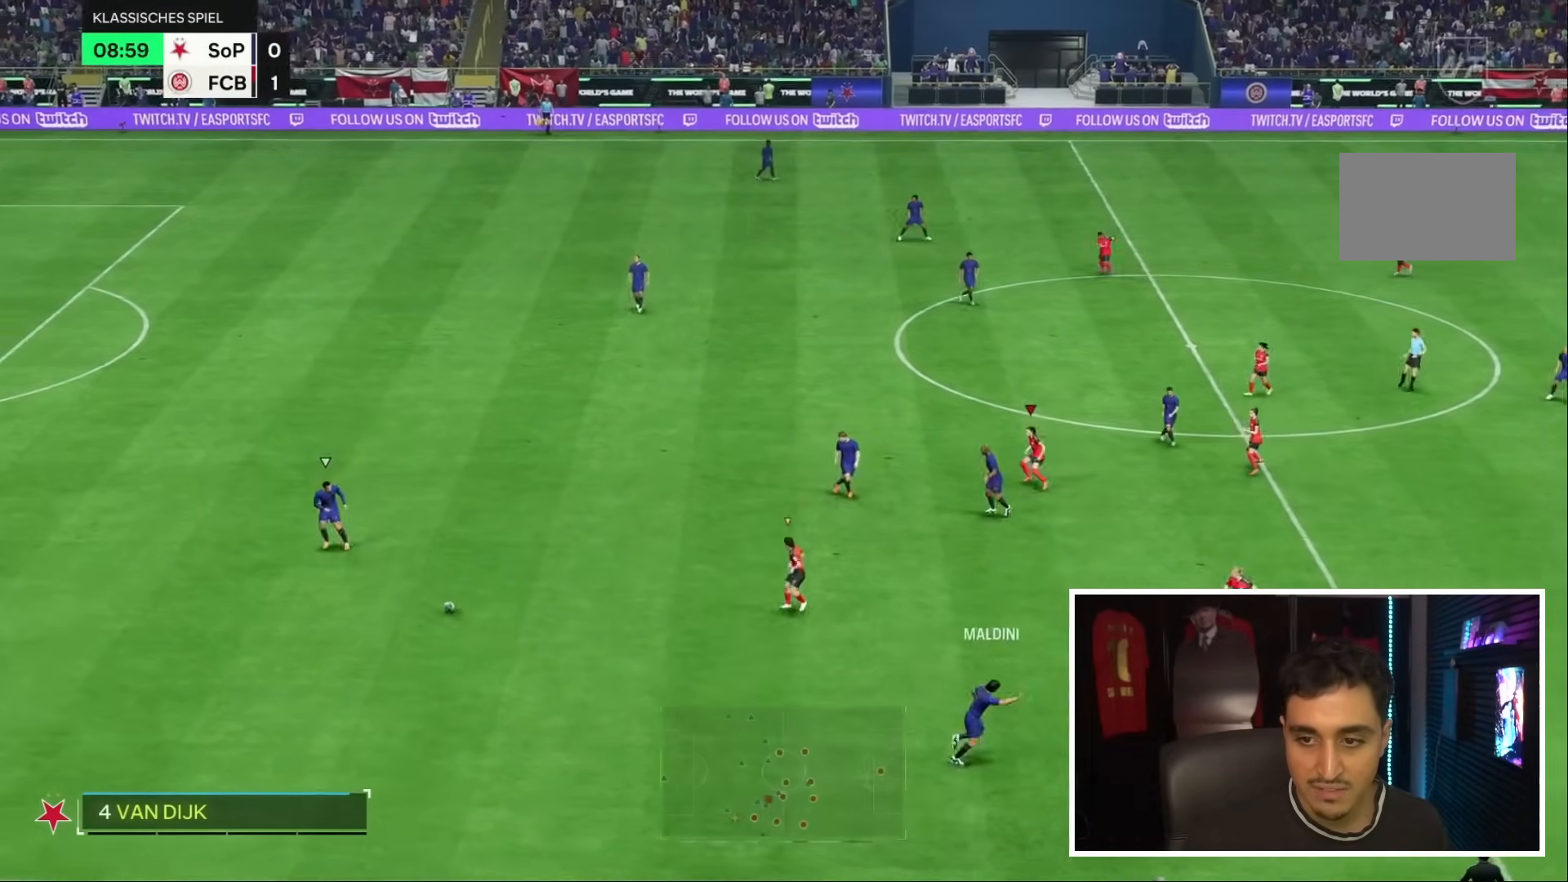
{"buttons": [], "left_stick": "up-left", "right_stick": "center", "events": [[400, "R1", "up"], [417, "left_stick", "up-left"]]}
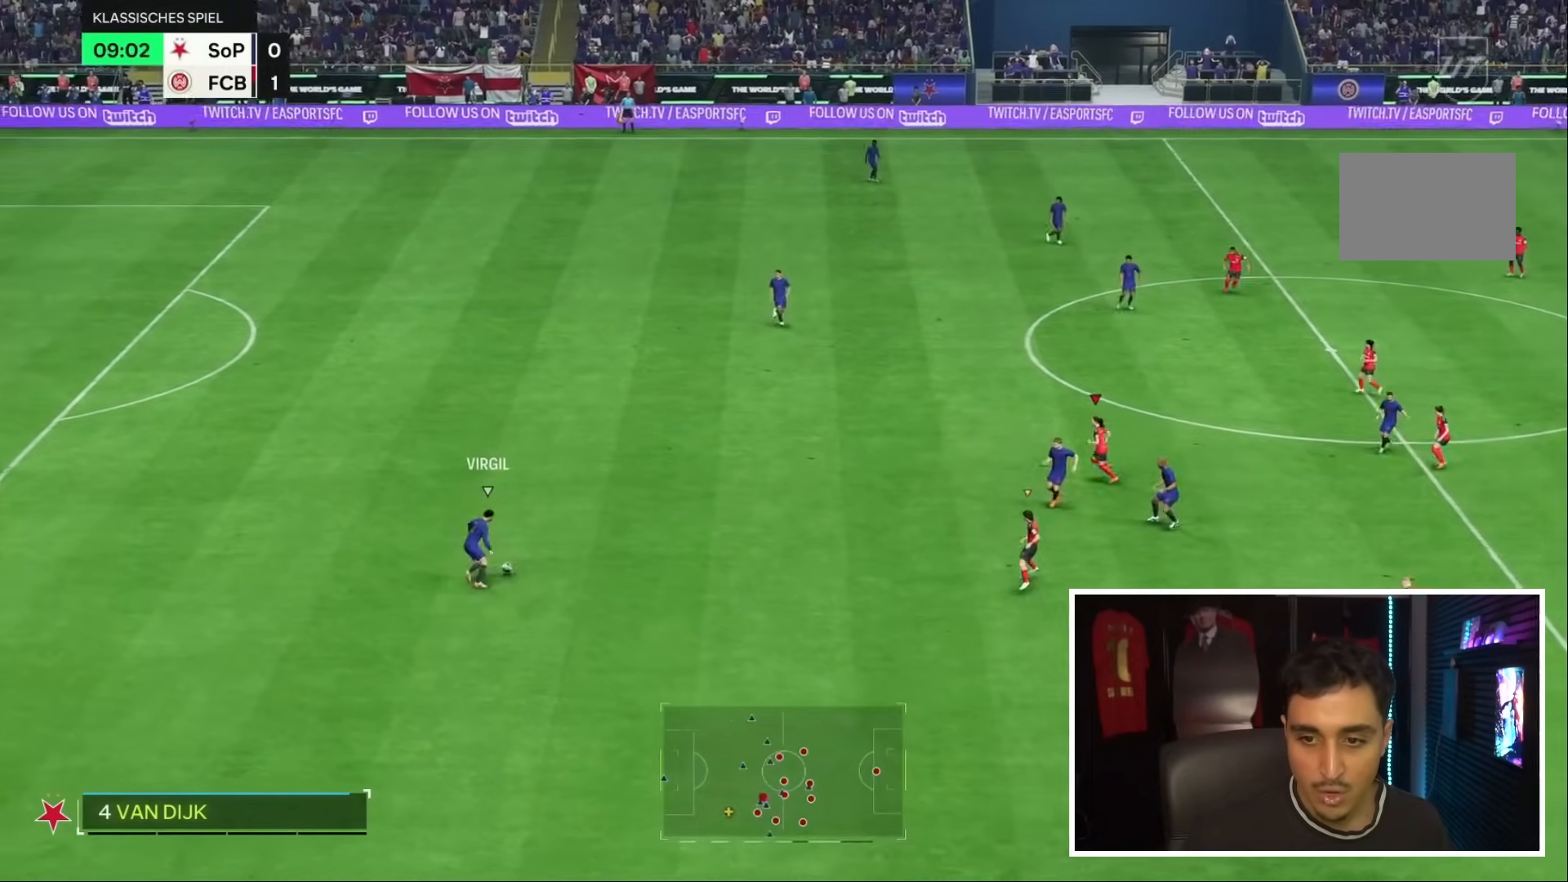
{"buttons": [], "left_stick": "up-right", "right_stick": "center", "events": [[67, "left_stick", "center"], [300, "left_stick", "up-right"]]}
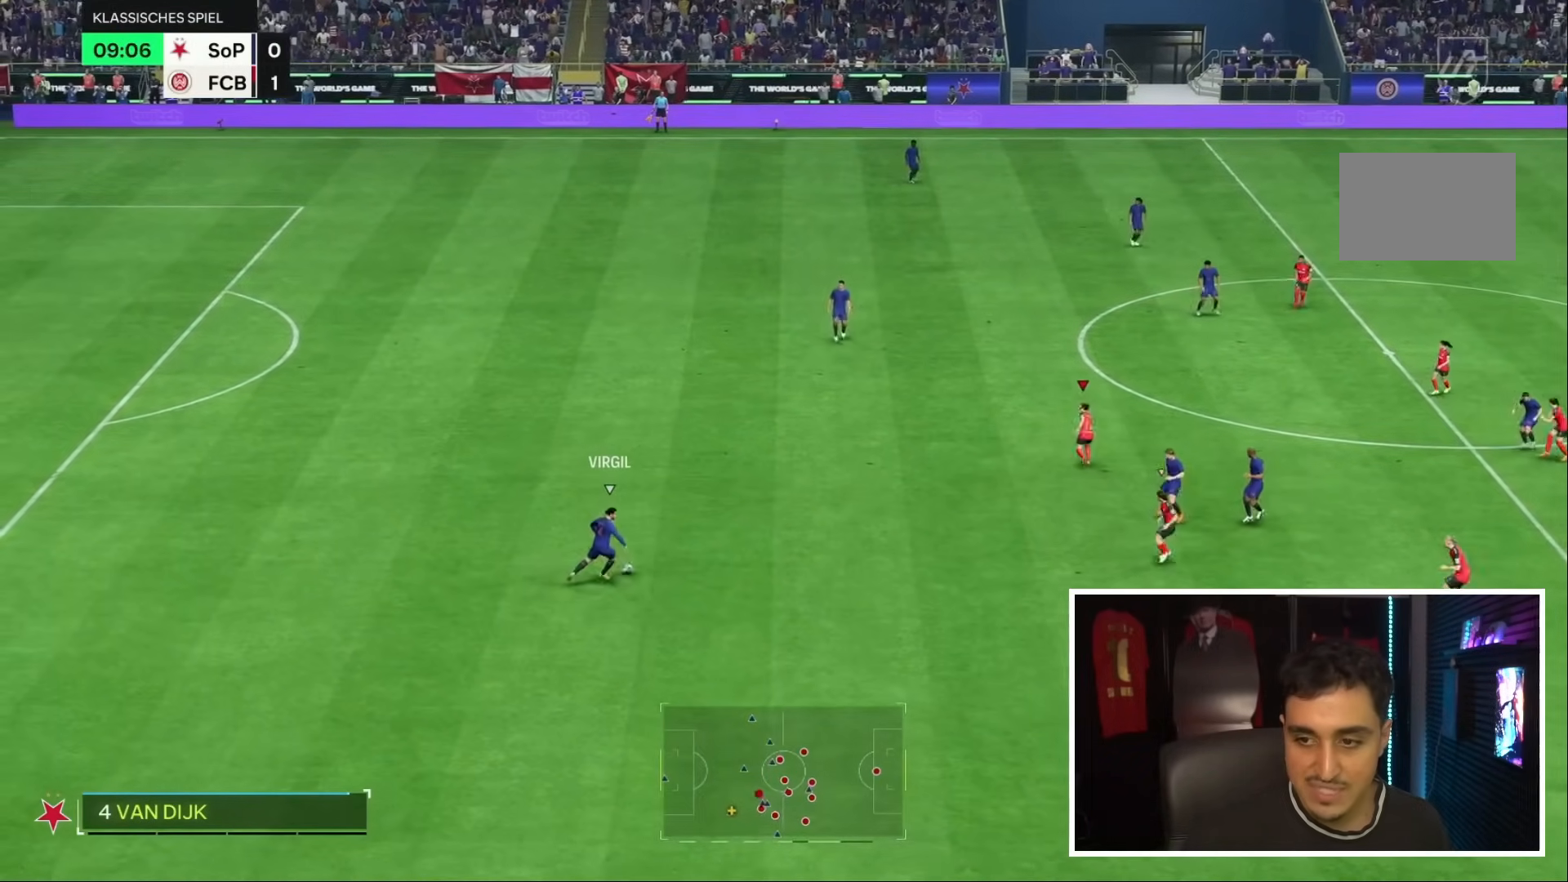
{"buttons": [], "left_stick": "right", "right_stick": "center", "events": [[83, "right_stick", "down"], [150, "R1", "down"], [250, "right_stick", "center"], [317, "R1", "up"], [483, "left_stick", "right"]]}
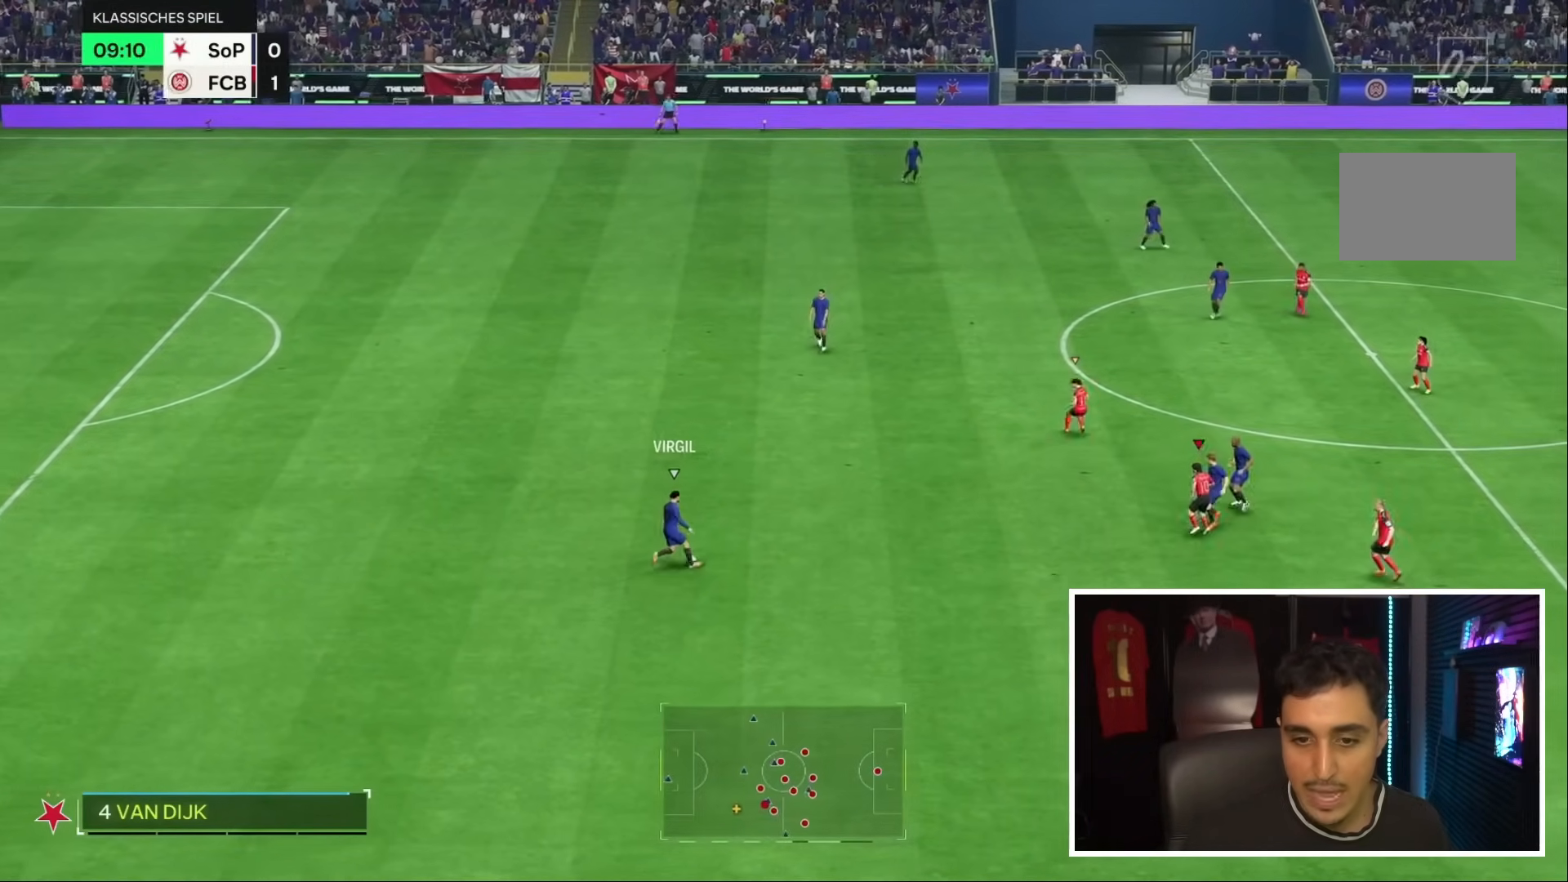
{"buttons": ["R1"], "left_stick": "down-right", "right_stick": "center", "events": [[117, "right_stick", "down"], [183, "R1", "down"], [250, "left_stick", "down-right"], [283, "right_stick", "center"]]}
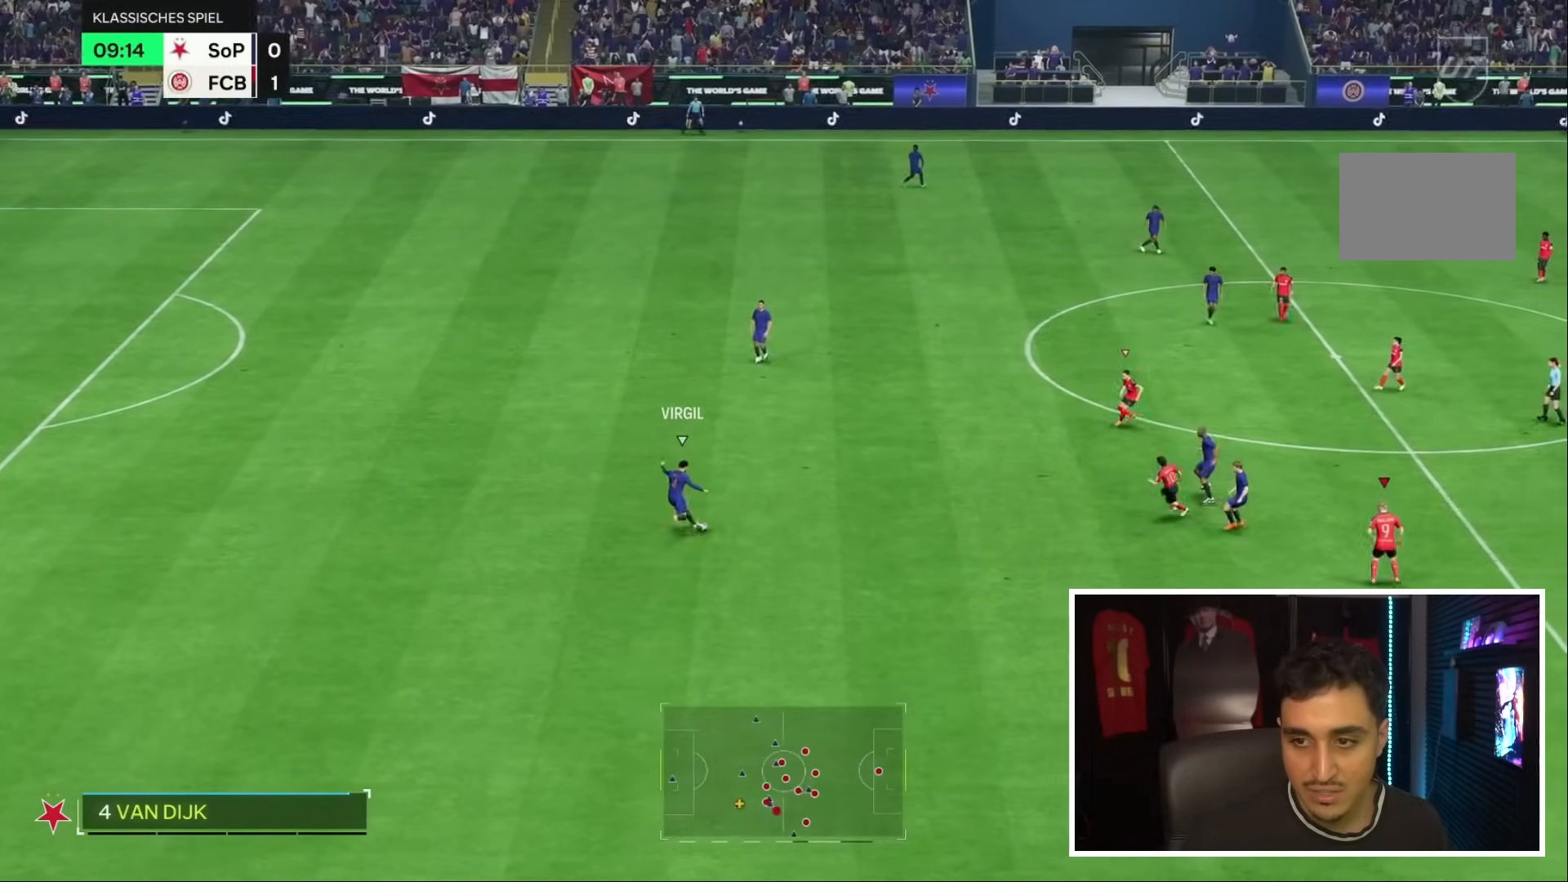
{"buttons": ["R1"], "left_stick": "right", "right_stick": "center", "events": [[250, "left_stick", "right"]]}
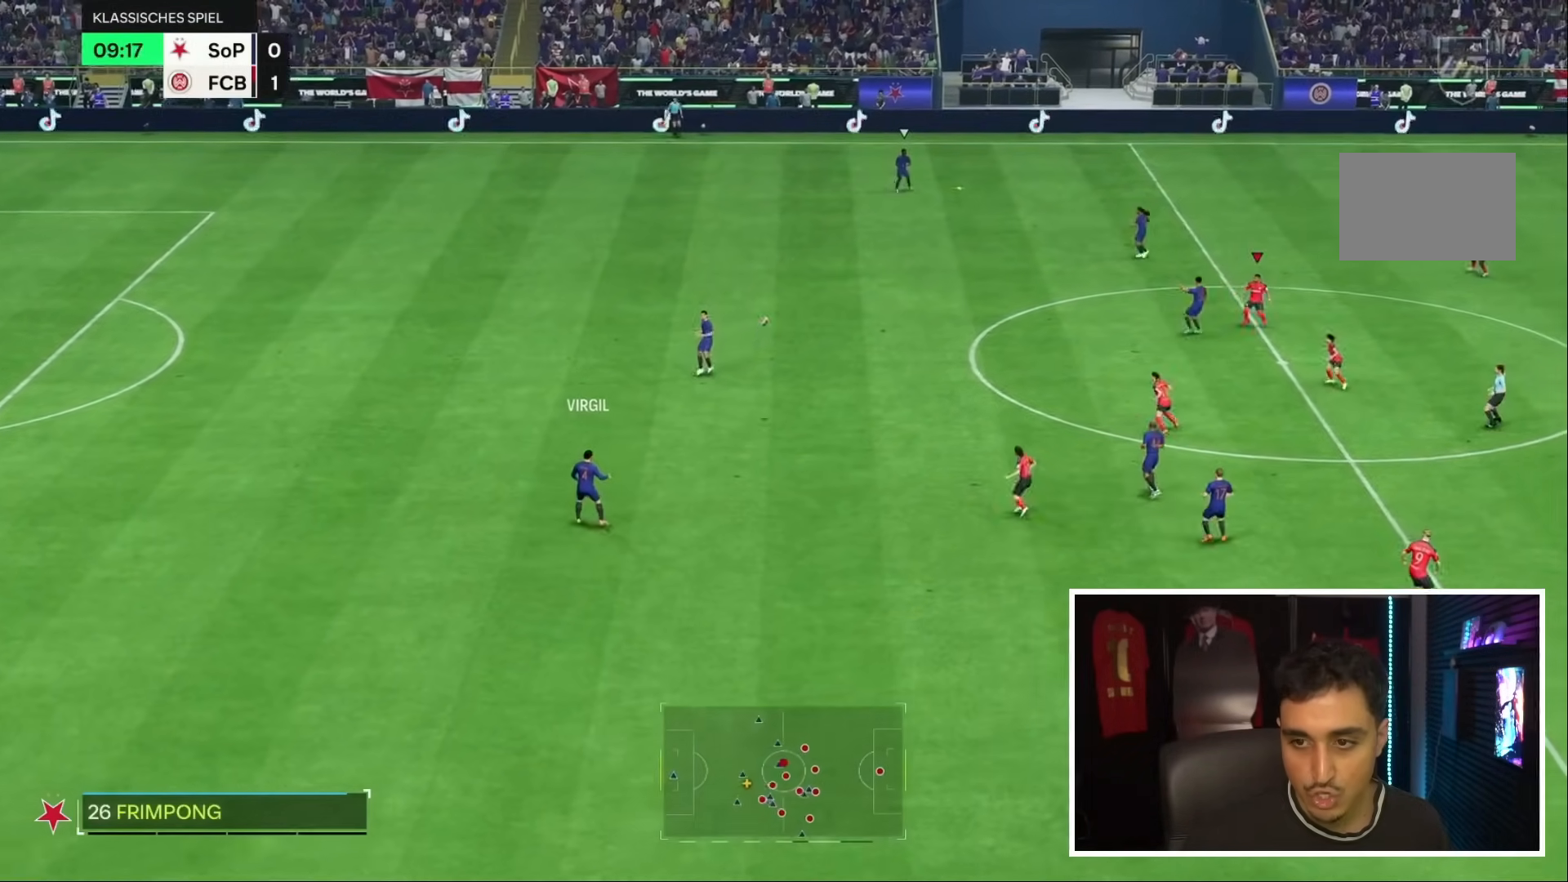
{"buttons": ["R1"], "left_stick": "up-right", "right_stick": "center"}
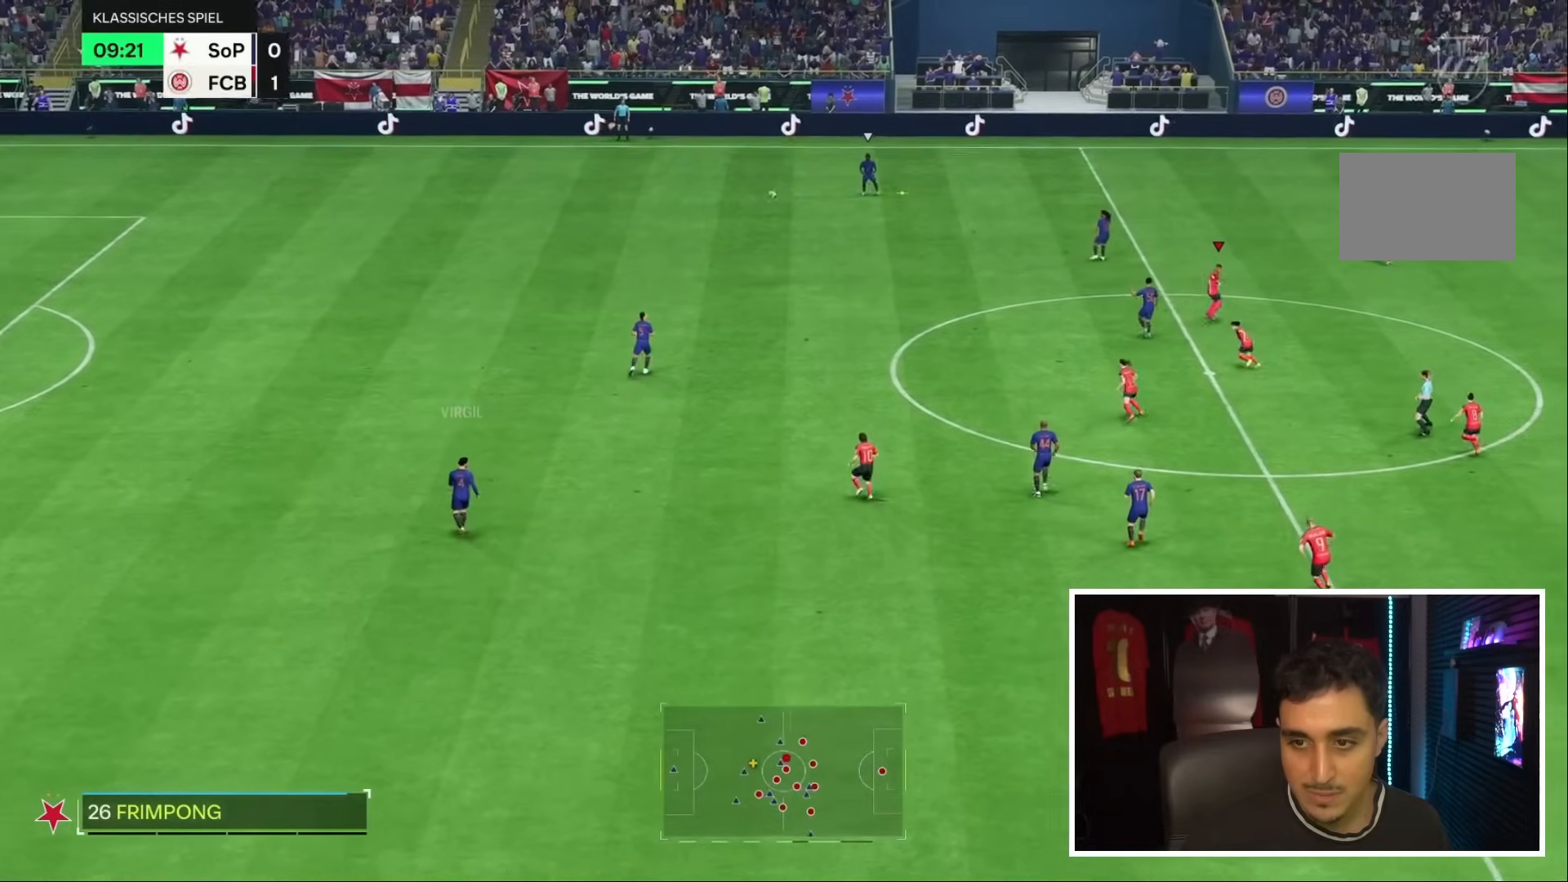
{"buttons": ["R1"], "left_stick": "up", "right_stick": "center", "events": [[483, "left_stick", "up"]]}
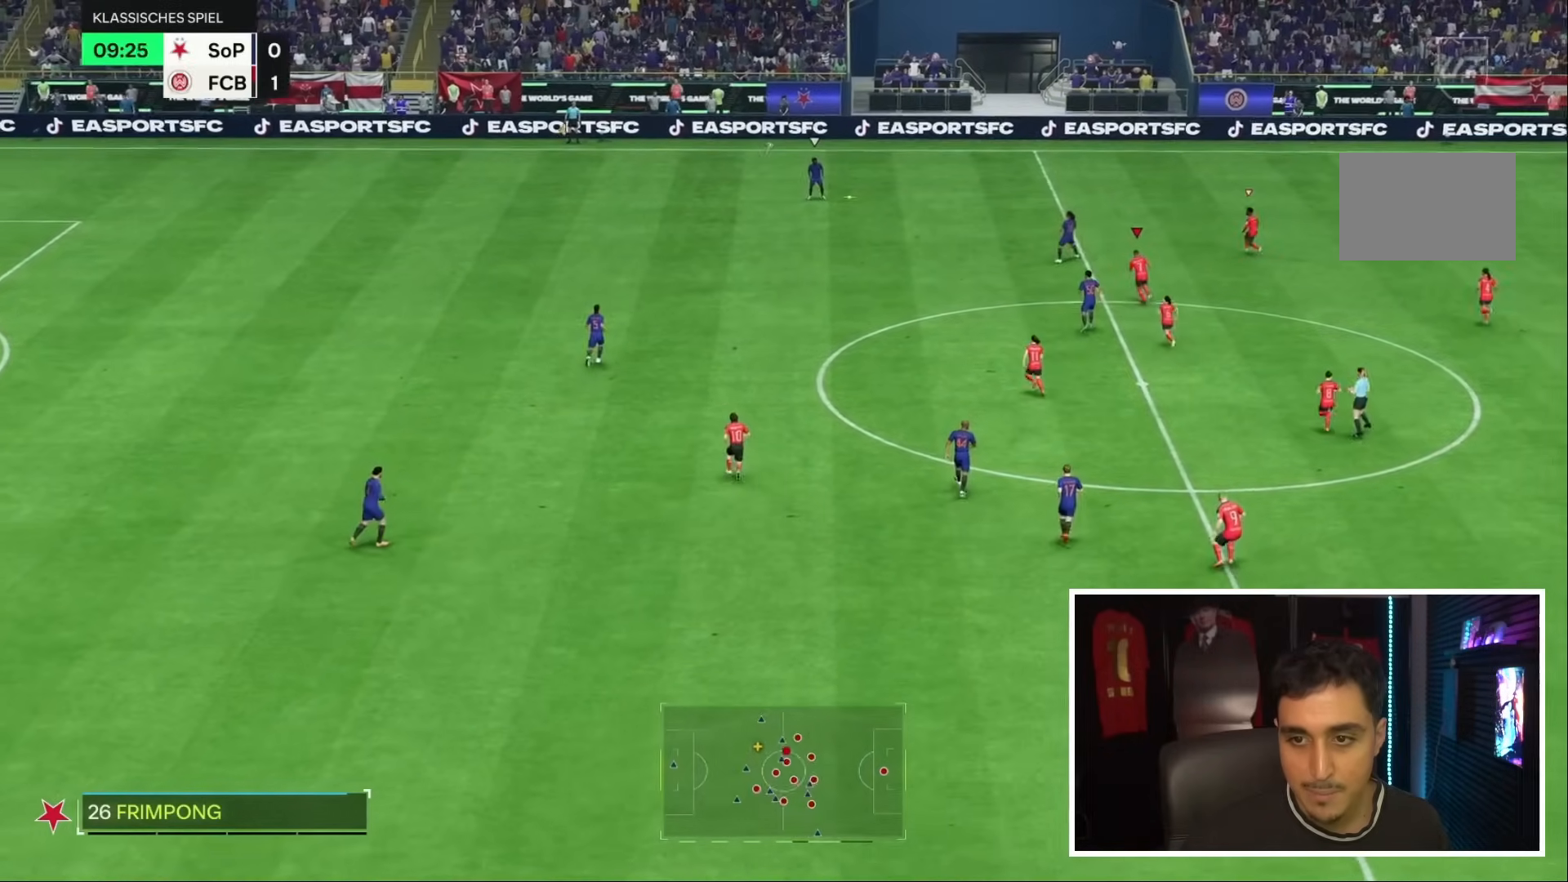
{"buttons": ["R1"], "left_stick": "up", "right_stick": "center", "events": []}
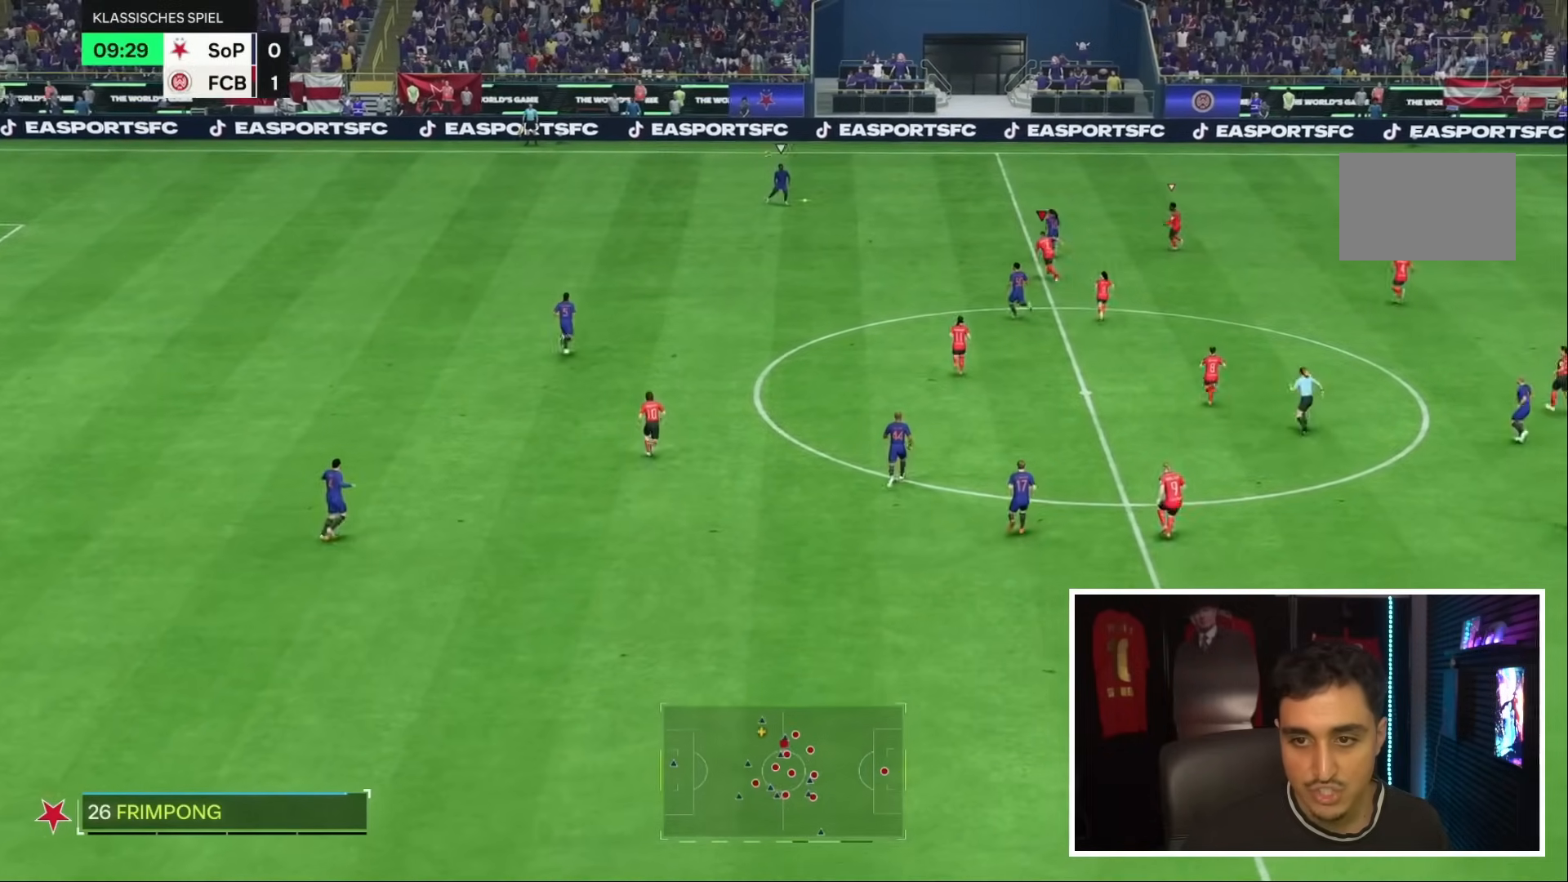
{"buttons": ["R1"], "left_stick": "up-right", "right_stick": "center", "events": [[83, "left_stick", "up-right"], [100, "R1", "up"], [250, "L2", "down"], [300, "R1", "down"], [400, "L2", "up"]]}
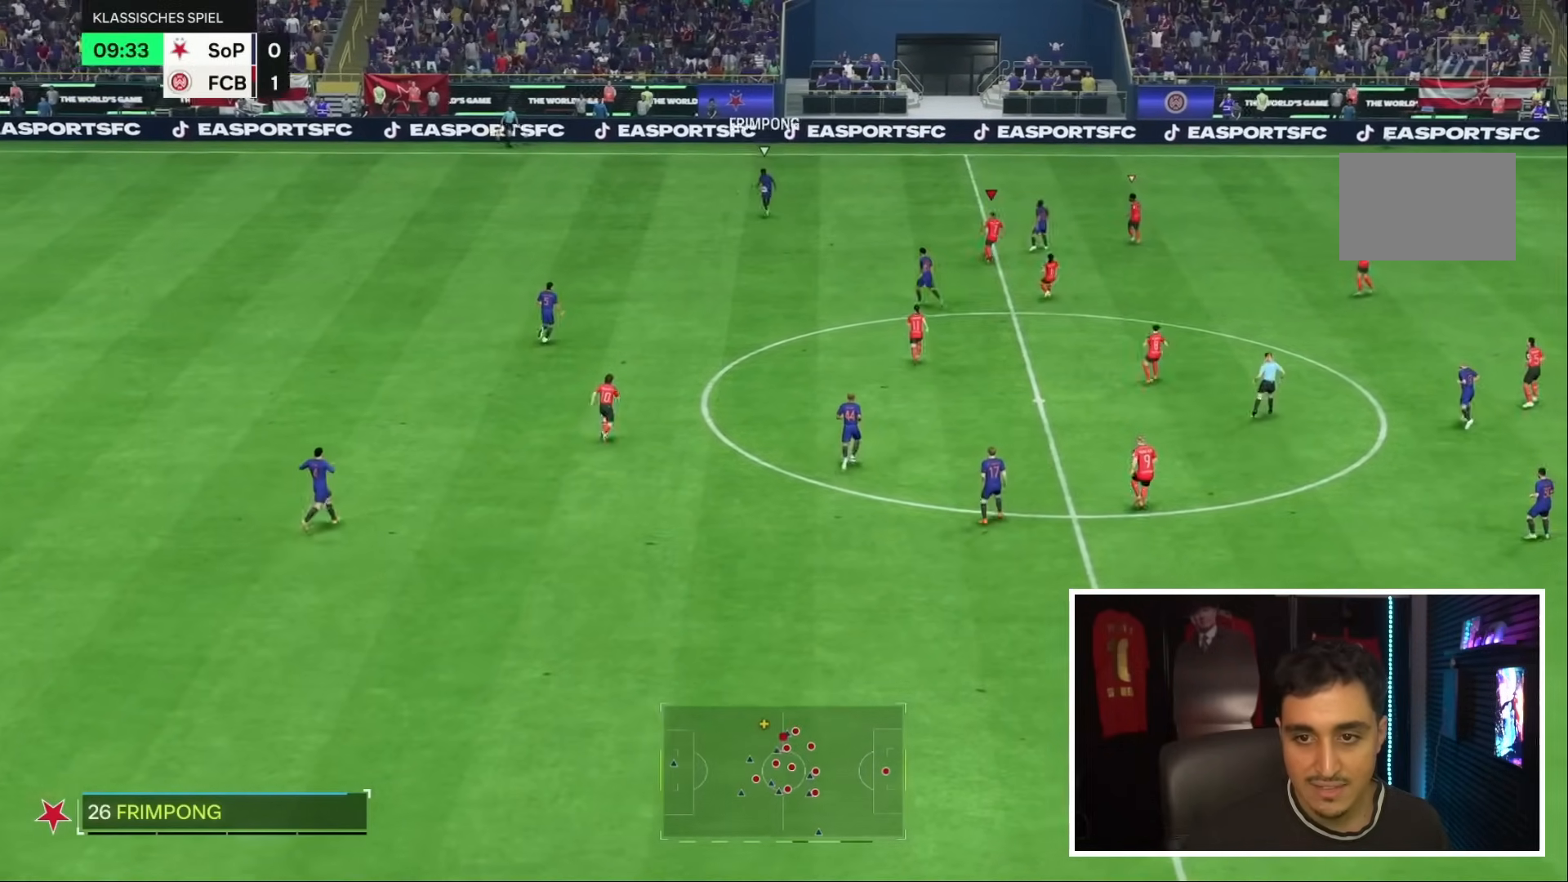
{"buttons": ["L2"], "left_stick": "up-right", "right_stick": "center", "events": [[250, "R1", "up"], [450, "L2", "down"]]}
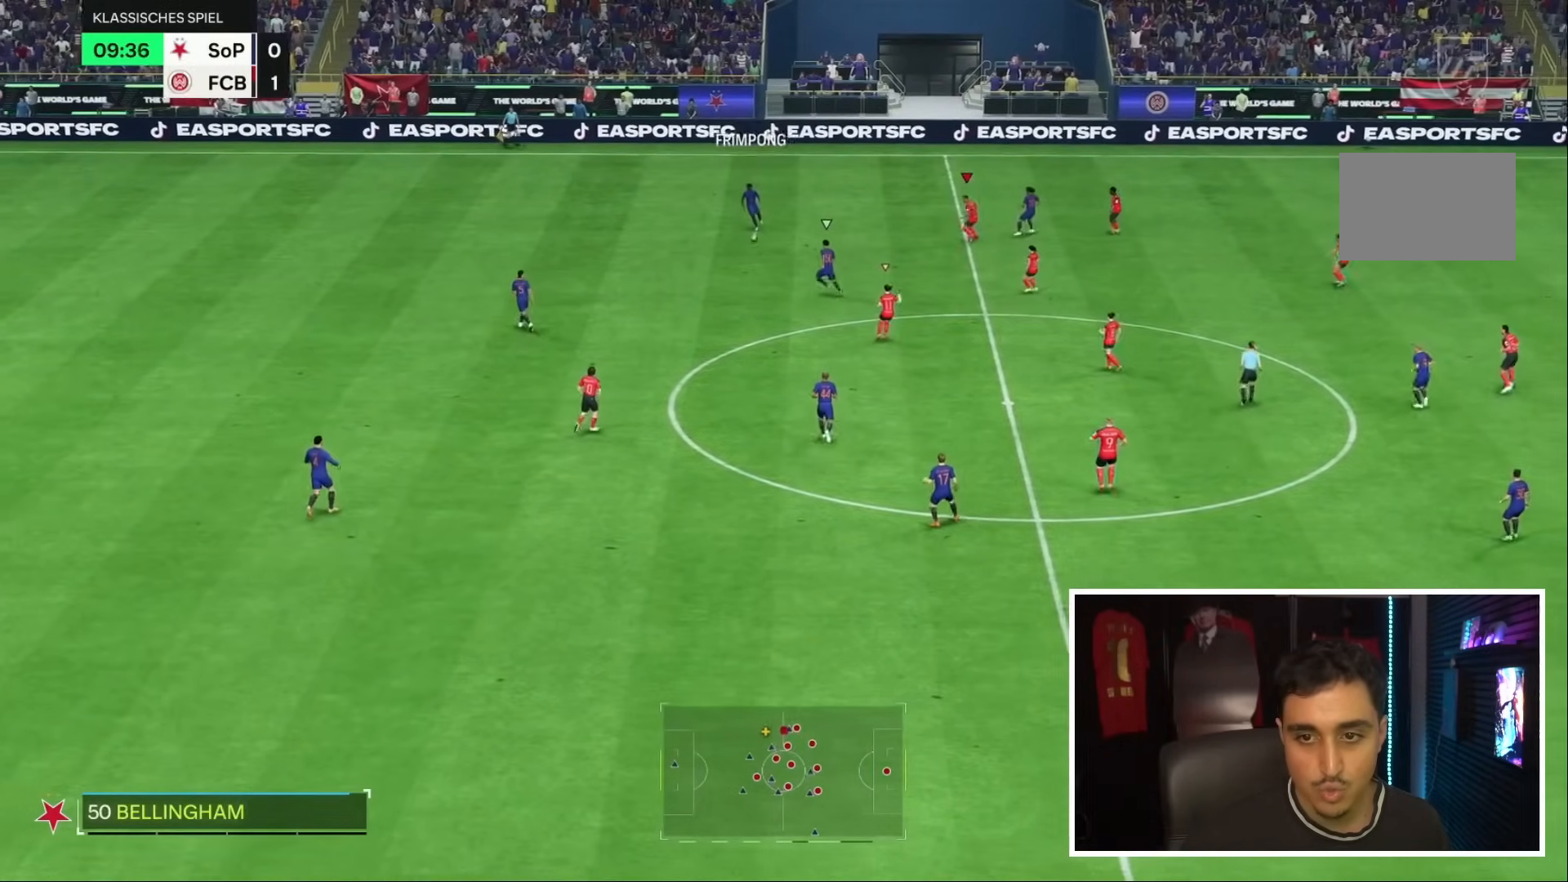
{"buttons": ["L2"], "left_stick": "up-left", "right_stick": "center", "events": [[117, "left_stick", "center"], [267, "right_stick", "down-left"], [300, "left_stick", "right"], [350, "R1", "down"], [350, "left_stick", "up"], [450, "R1", "up"], [450, "right_stick", "center"], [483, "left_stick", "up-left"]]}
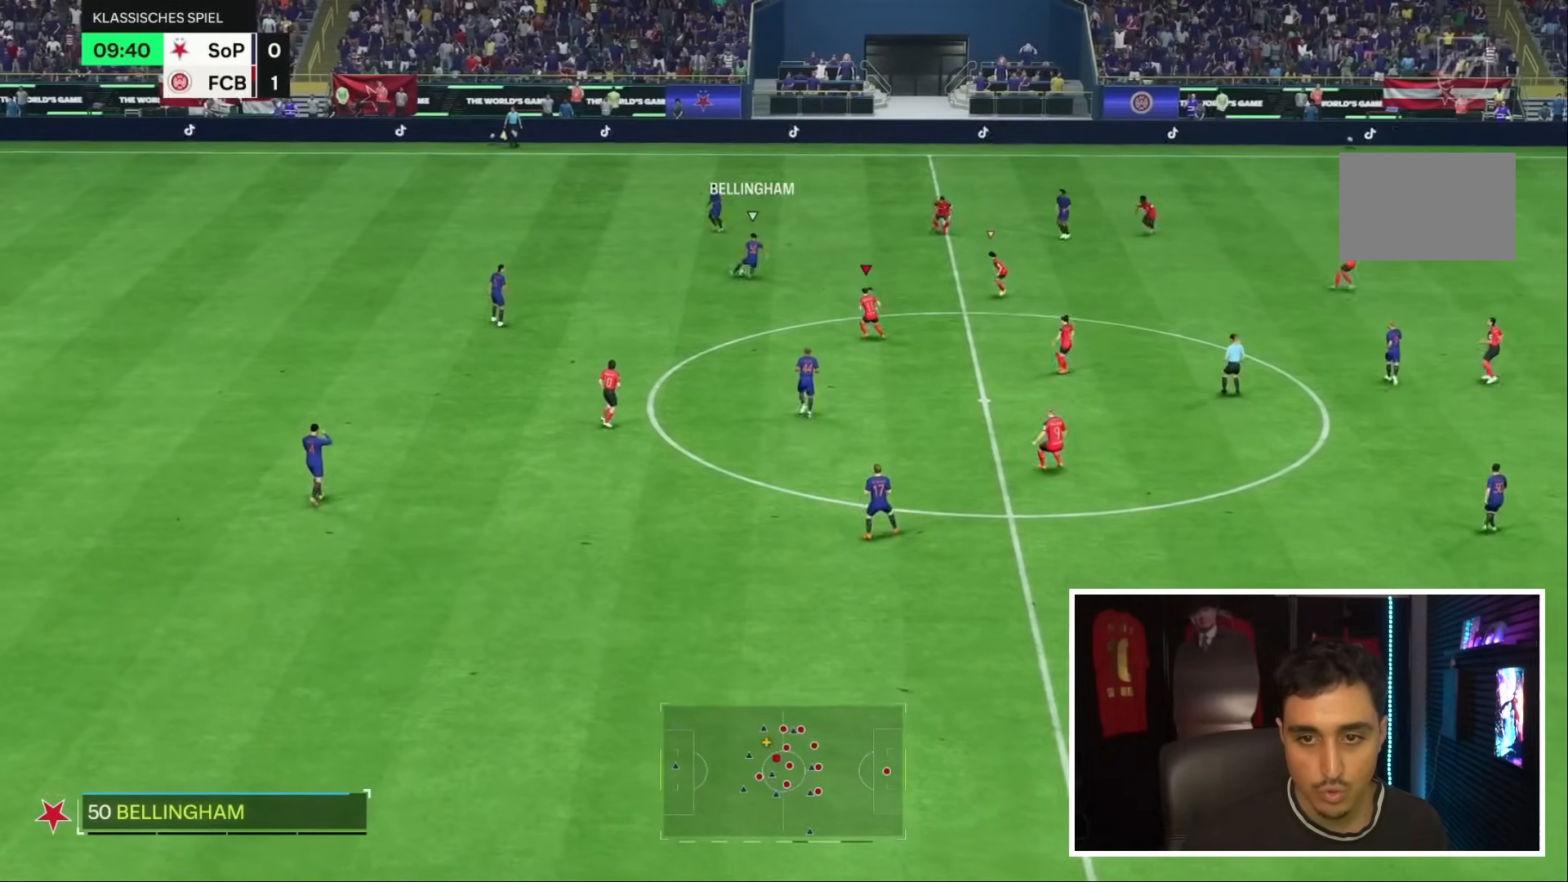
{"buttons": [], "left_stick": "up-right", "right_stick": "center", "events": [[217, "left_stick", "up"], [383, "left_stick", "up-right"], [483, "L2", "up"]]}
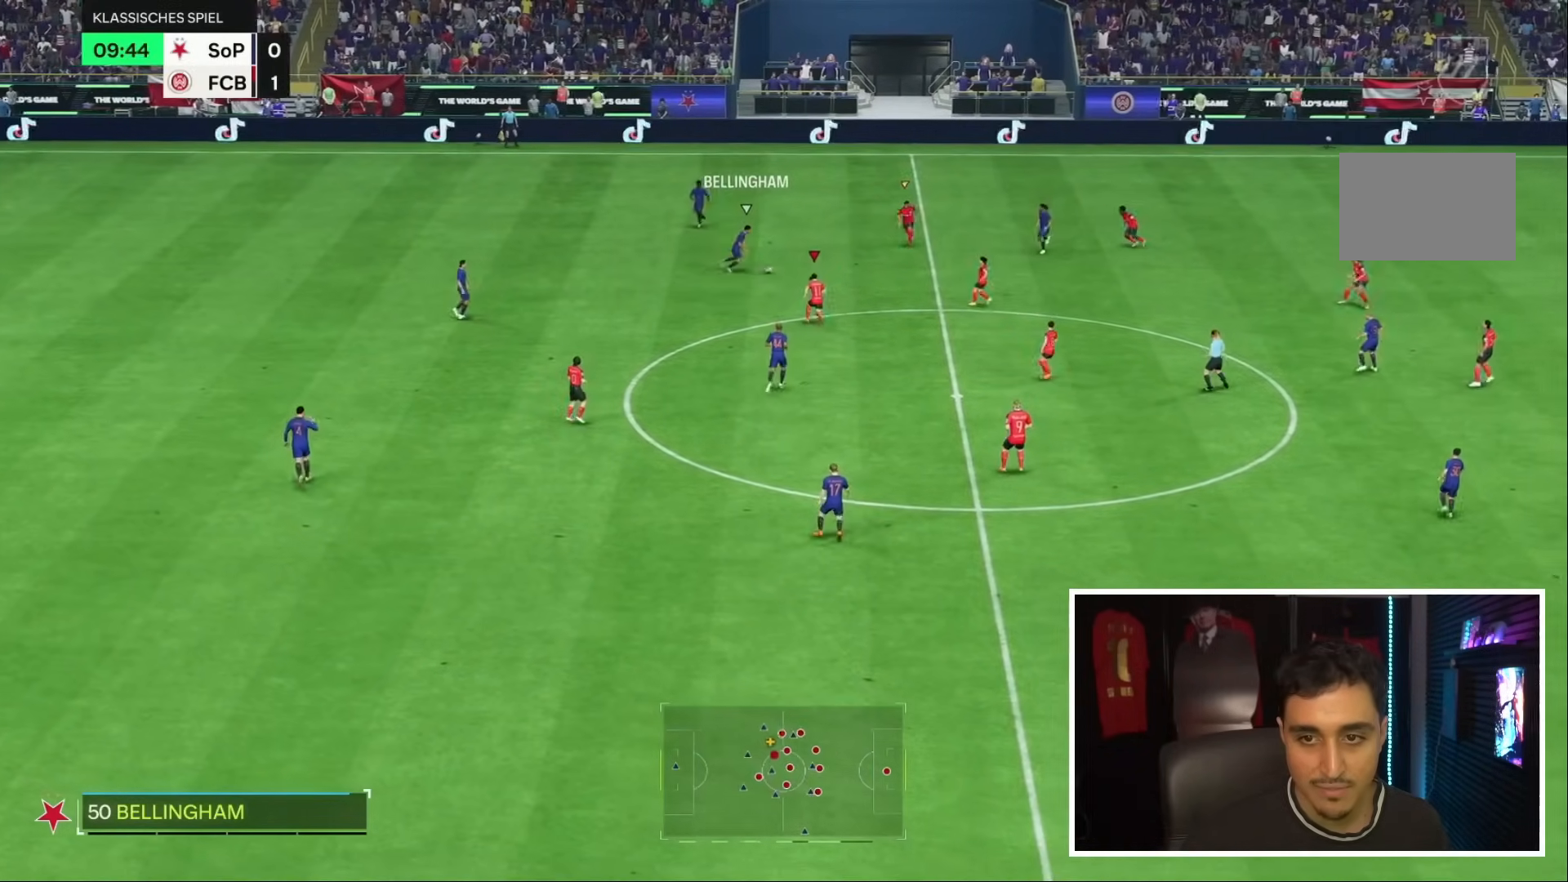
{"buttons": [], "left_stick": "down-right", "right_stick": "center", "events": [[117, "left_stick", "right"], [150, "R1", "down"], [167, "right_stick", "up"], [217, "left_stick", "down-right"], [317, "right_stick", "center"], [350, "R1", "up"]]}
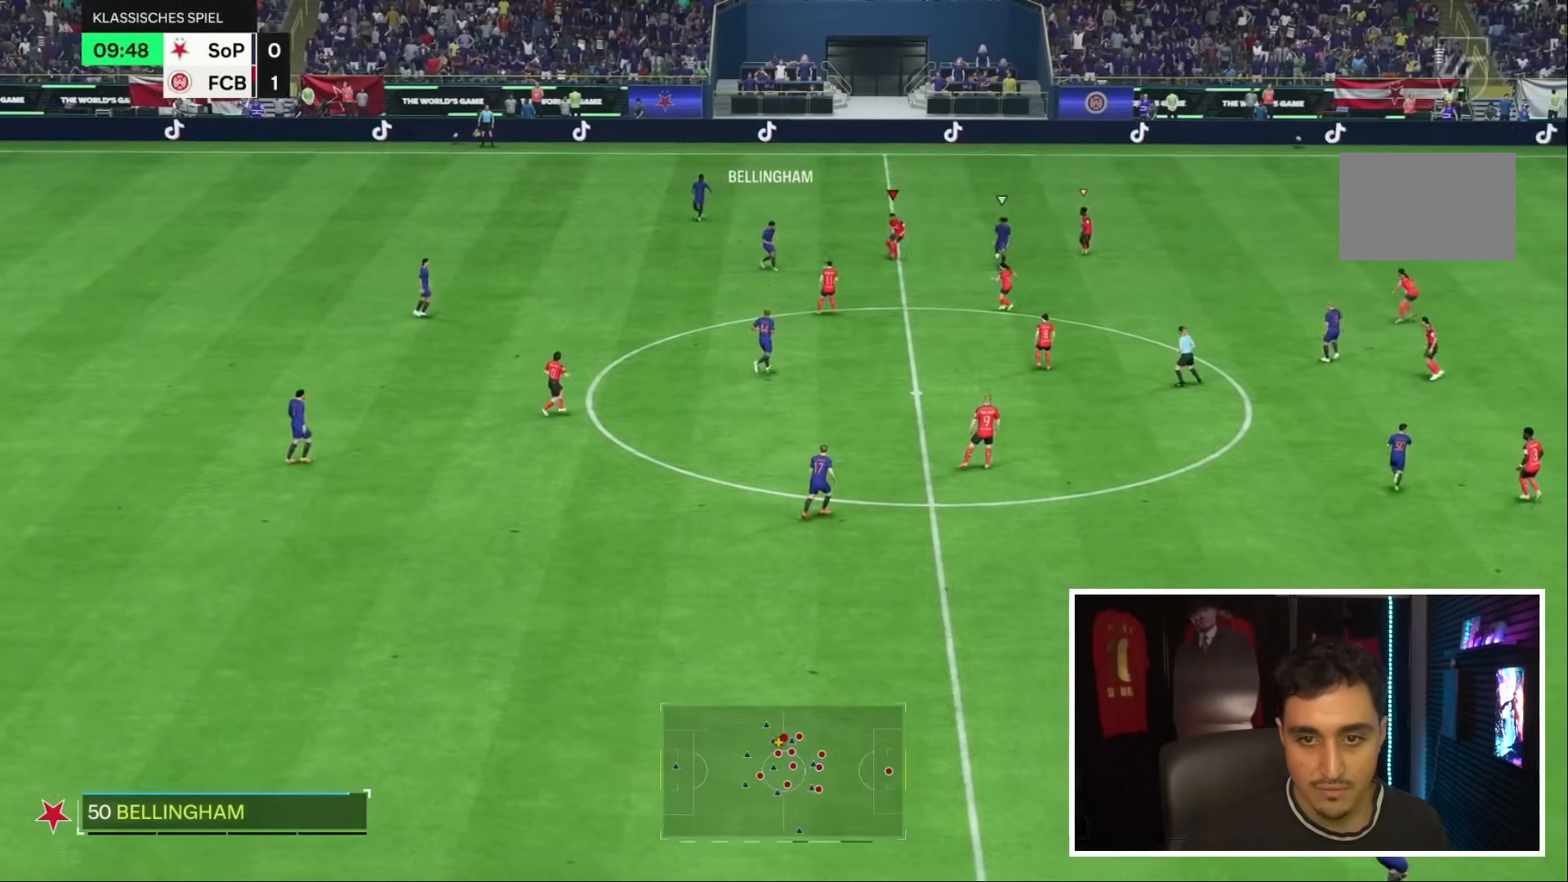
{"buttons": ["R1"], "left_stick": "up-right", "right_stick": "down", "events": [[67, "R1", "down"], [300, "left_stick", "right"], [450, "right_stick", "down"], [500, "left_stick", "up-right"]]}
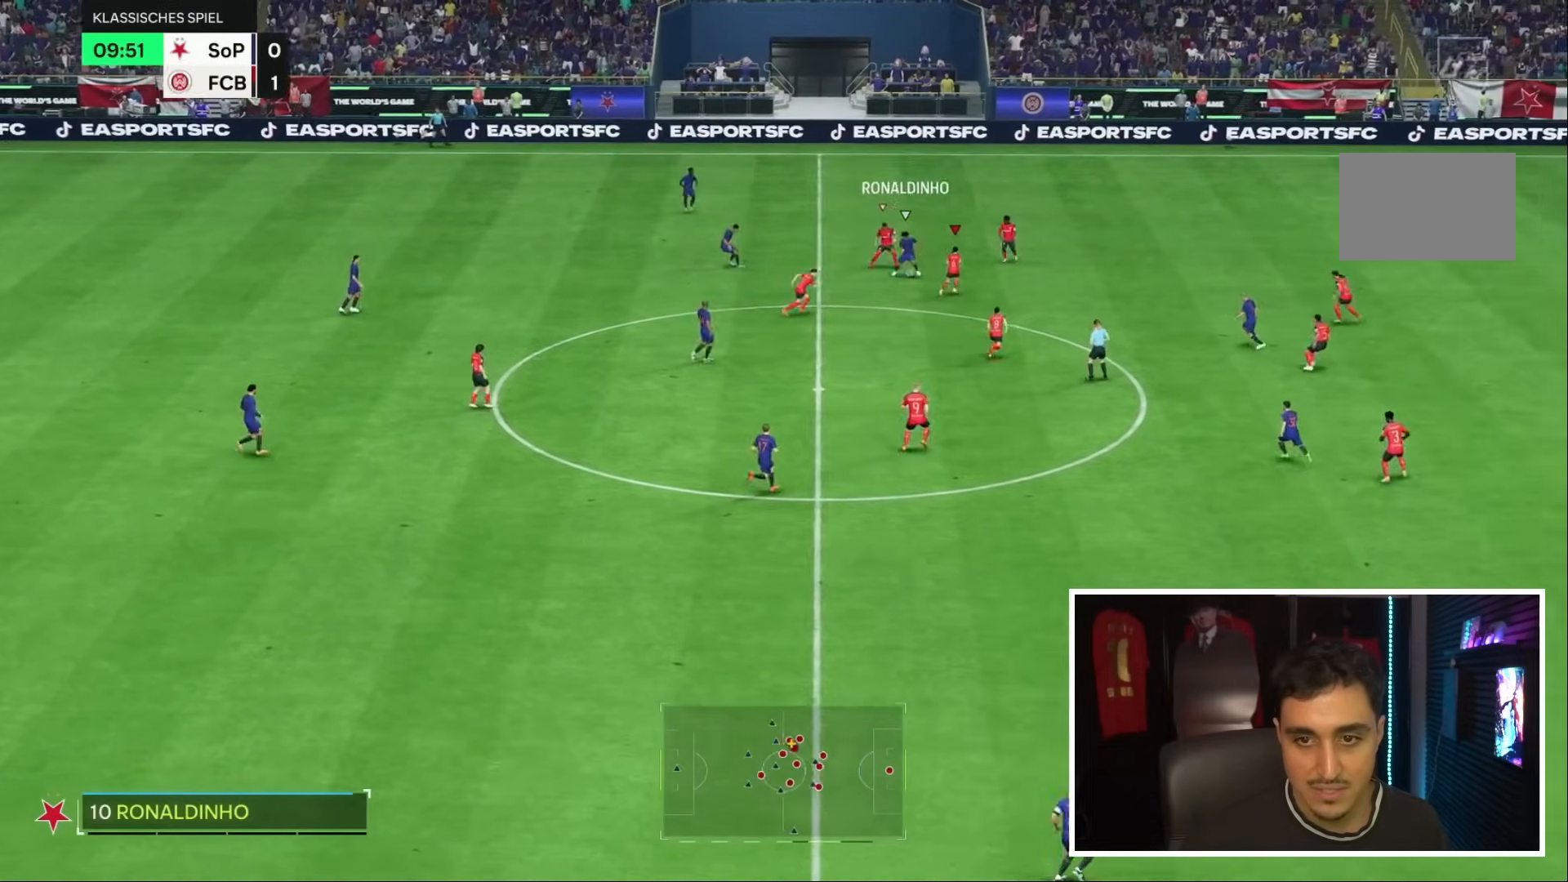
{"buttons": [], "left_stick": "center", "right_stick": "center", "events": [[50, "right_stick", "center"], [133, "R1", "up"], [167, "CIRCLE", "down"], [200, "left_stick", "up-left"], [267, "CIRCLE", "up"], [333, "left_stick", "center"]]}
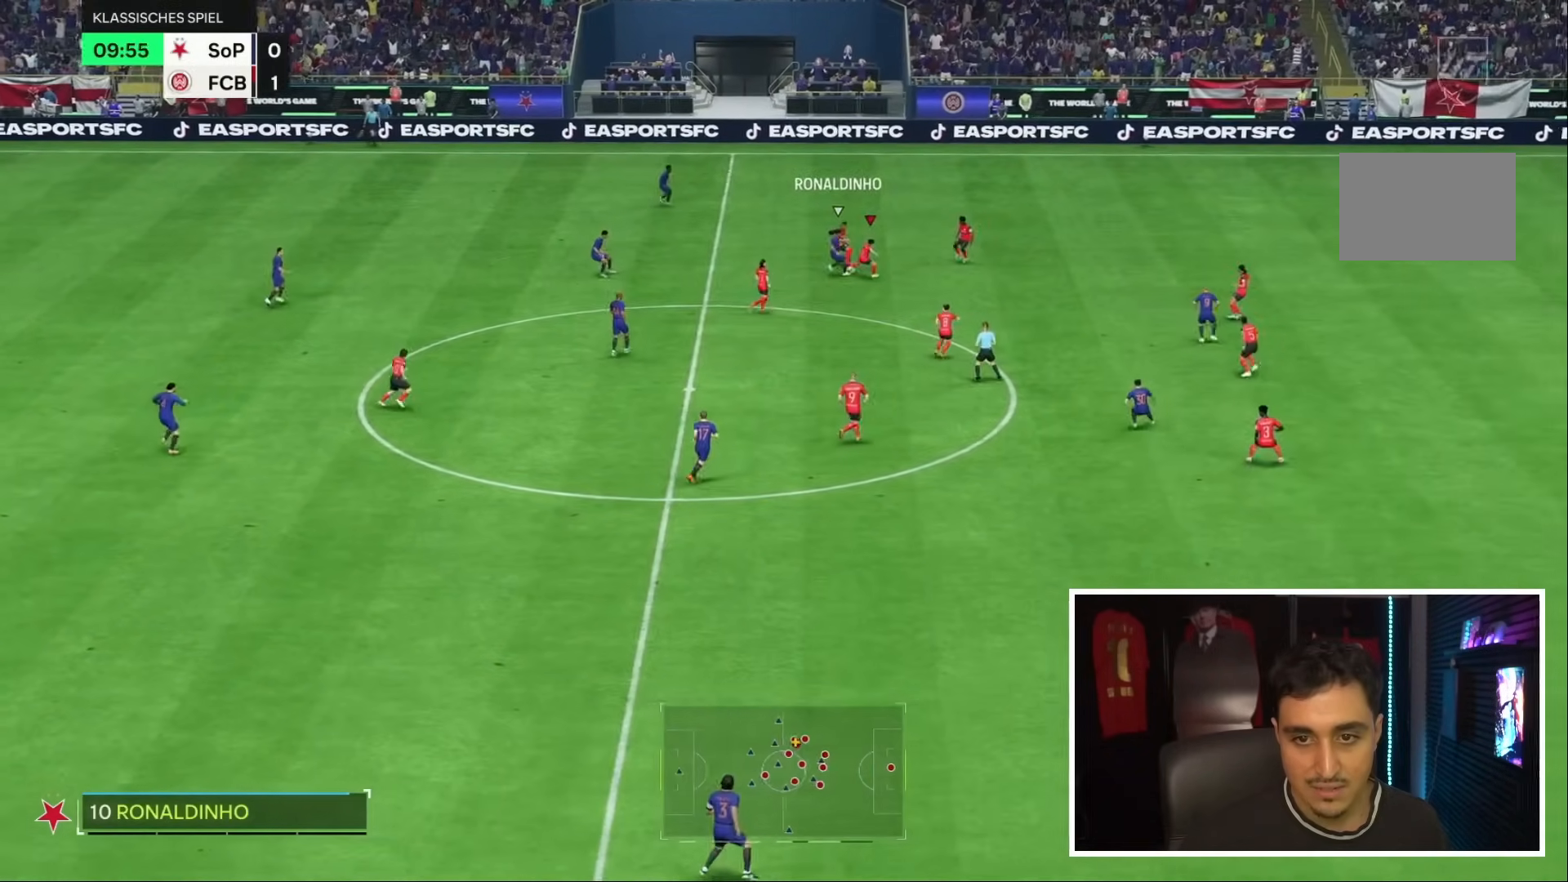
{"buttons": [], "left_stick": "up-right", "right_stick": "center", "events": [[200, "left_stick", "up-right"]]}